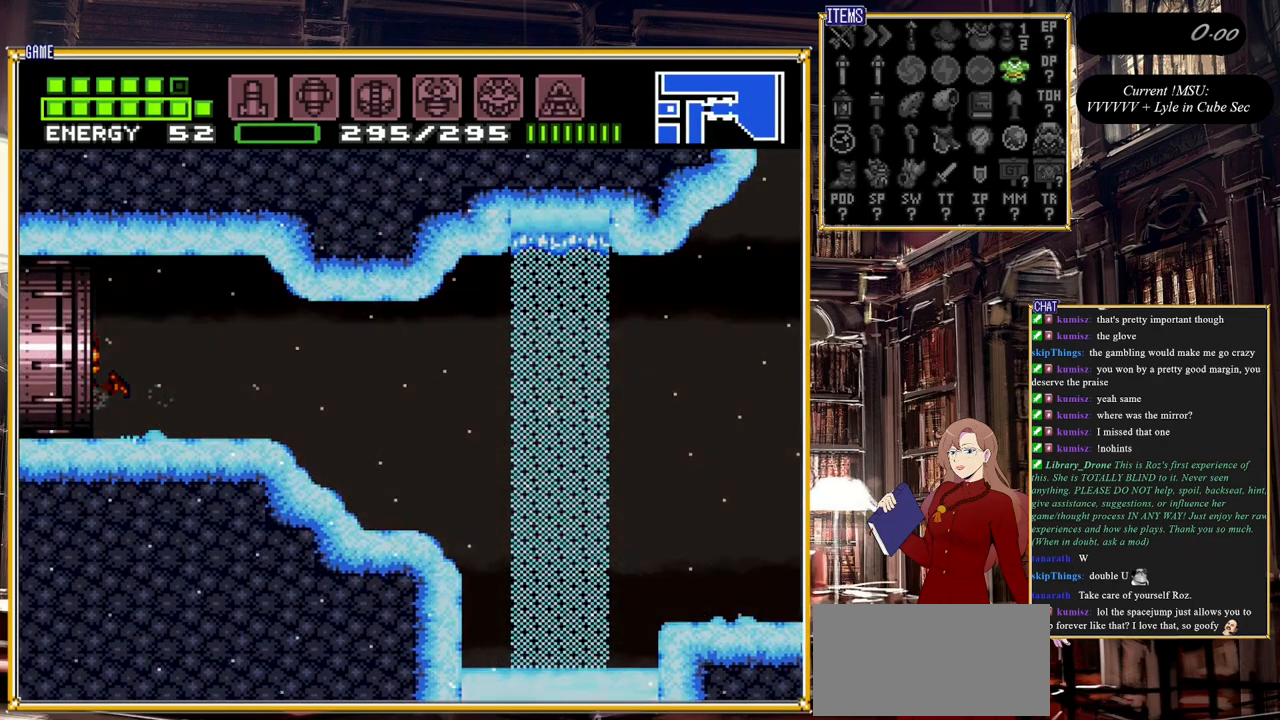
Gameplay with a controller (Nintendo layout); each line is a JSON object with the inputs held at the frame after it. "events" lists button and stick changes between this image and that frame as [ms after this image, input, new state], when the widget could be followed in between. Not read: L3 R3.
{"buttons": ["DPAD_LEFT"], "events": [[50, "B", "up"]]}
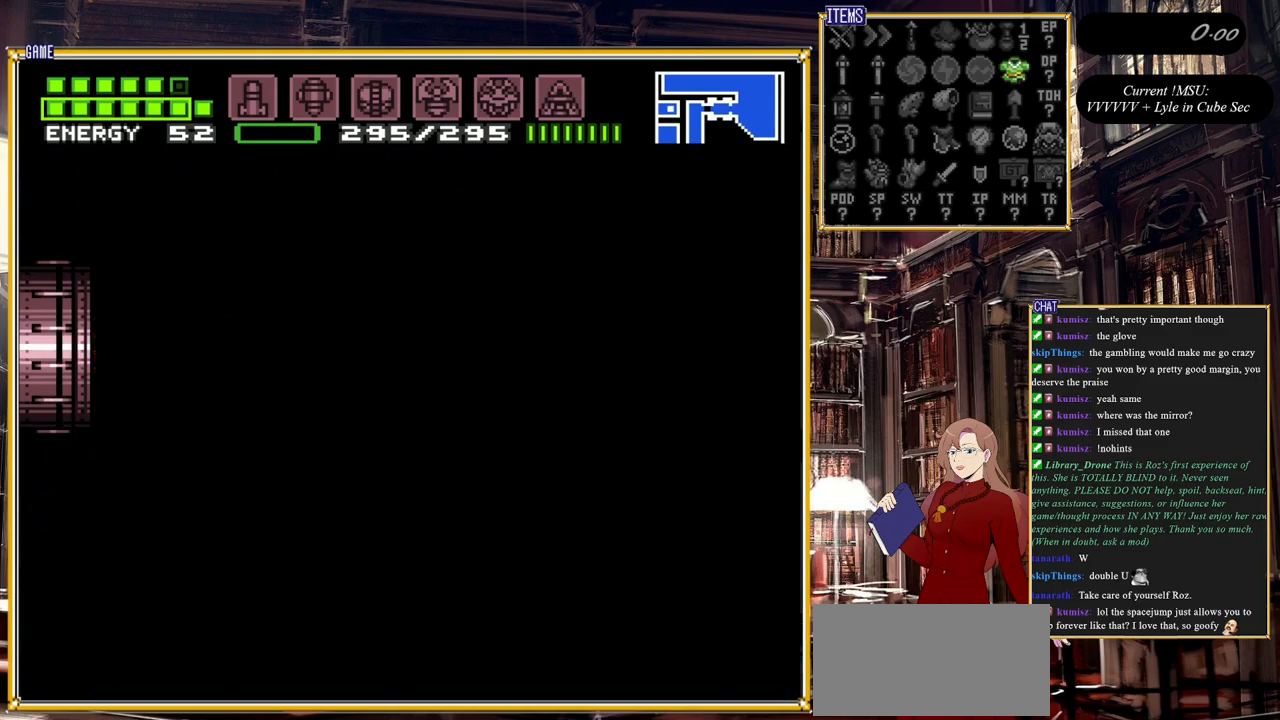
{"buttons": ["DPAD_LEFT"], "events": []}
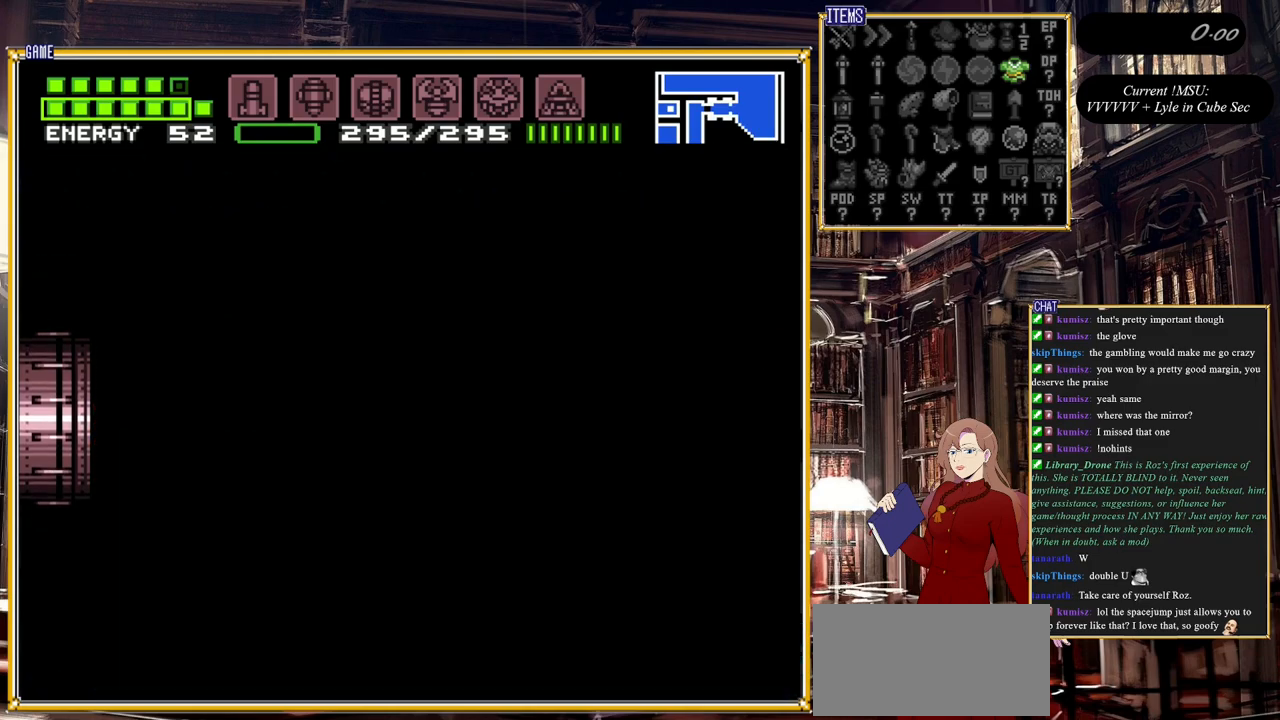
{"buttons": ["DPAD_LEFT"], "events": []}
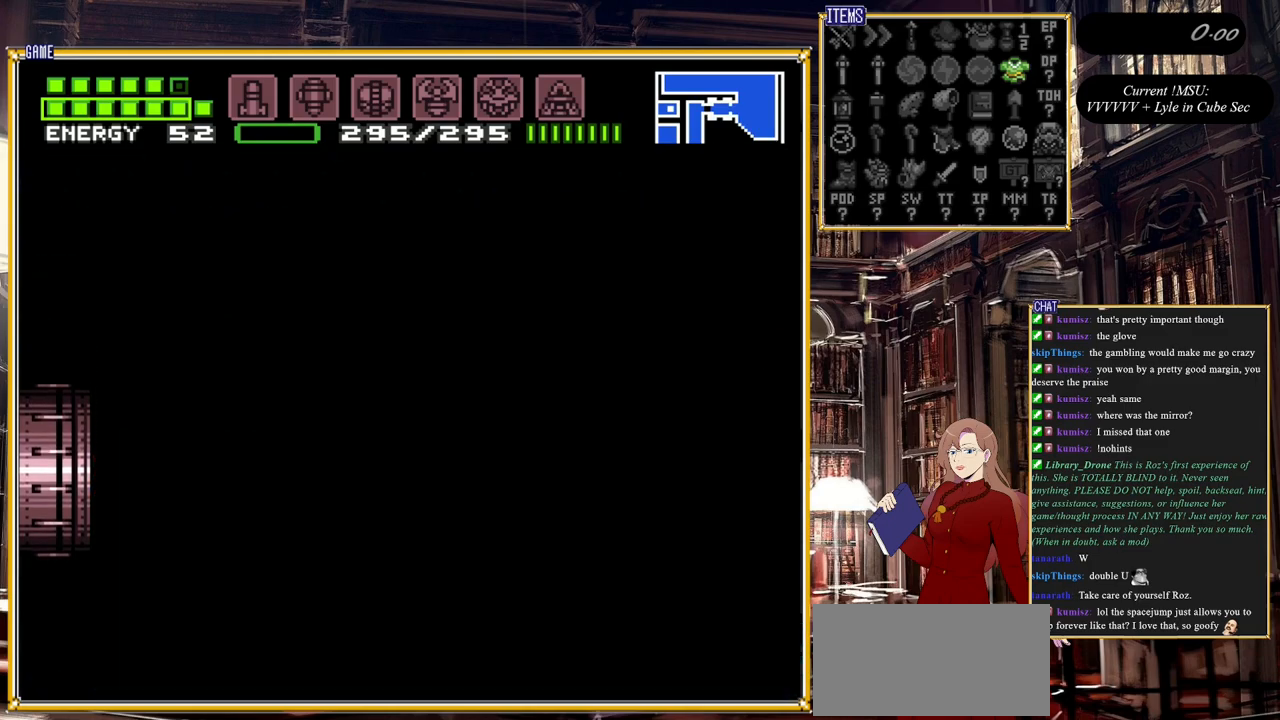
{"buttons": ["DPAD_LEFT"], "events": []}
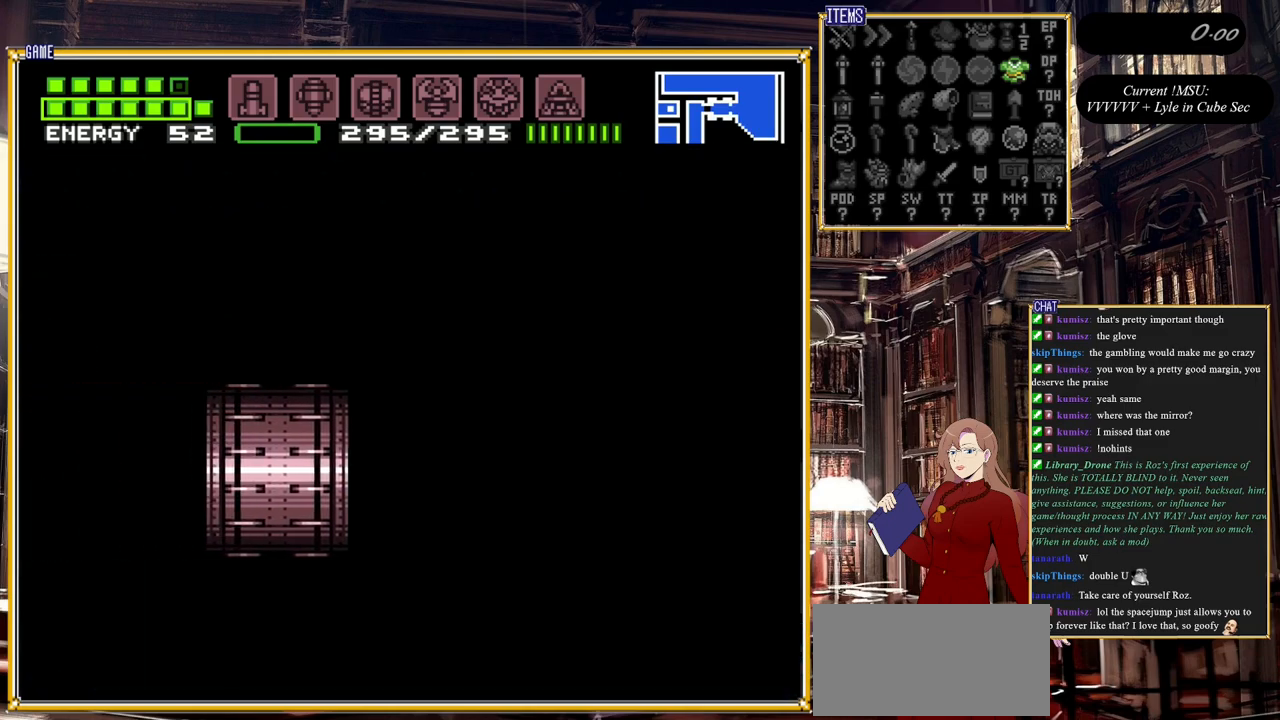
{"buttons": ["DPAD_LEFT"], "events": []}
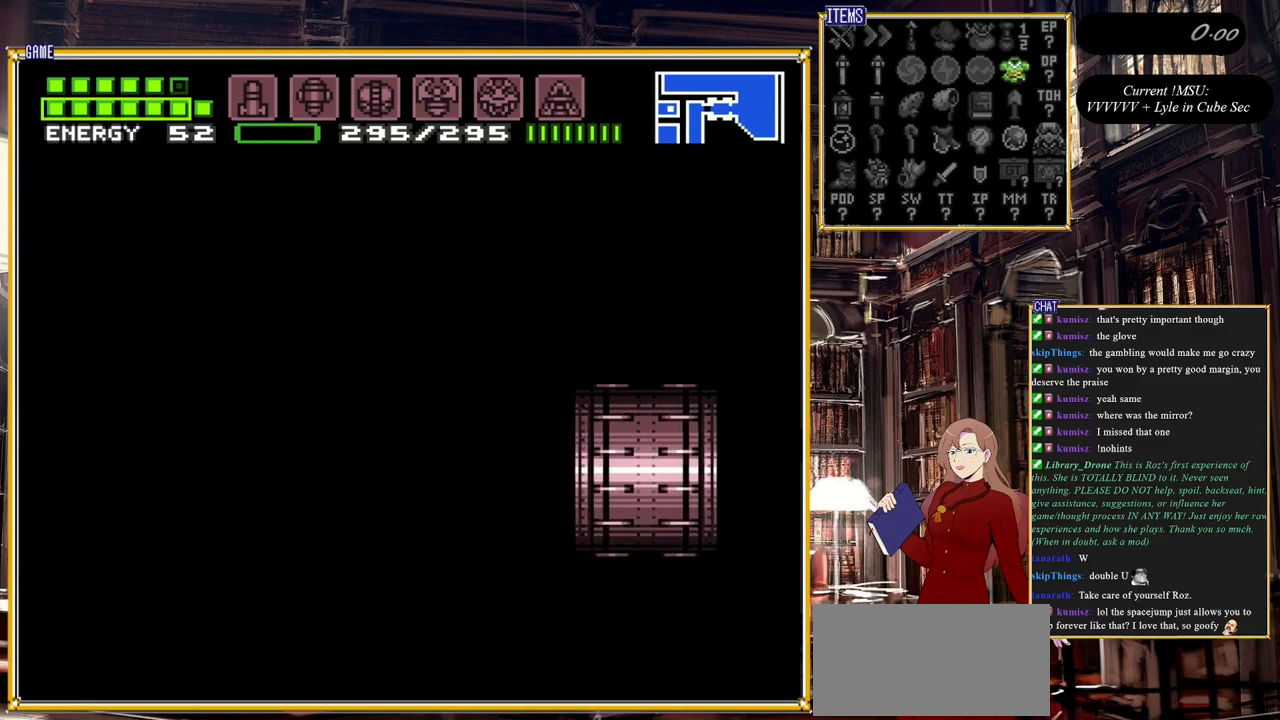
{"buttons": ["DPAD_LEFT"], "events": []}
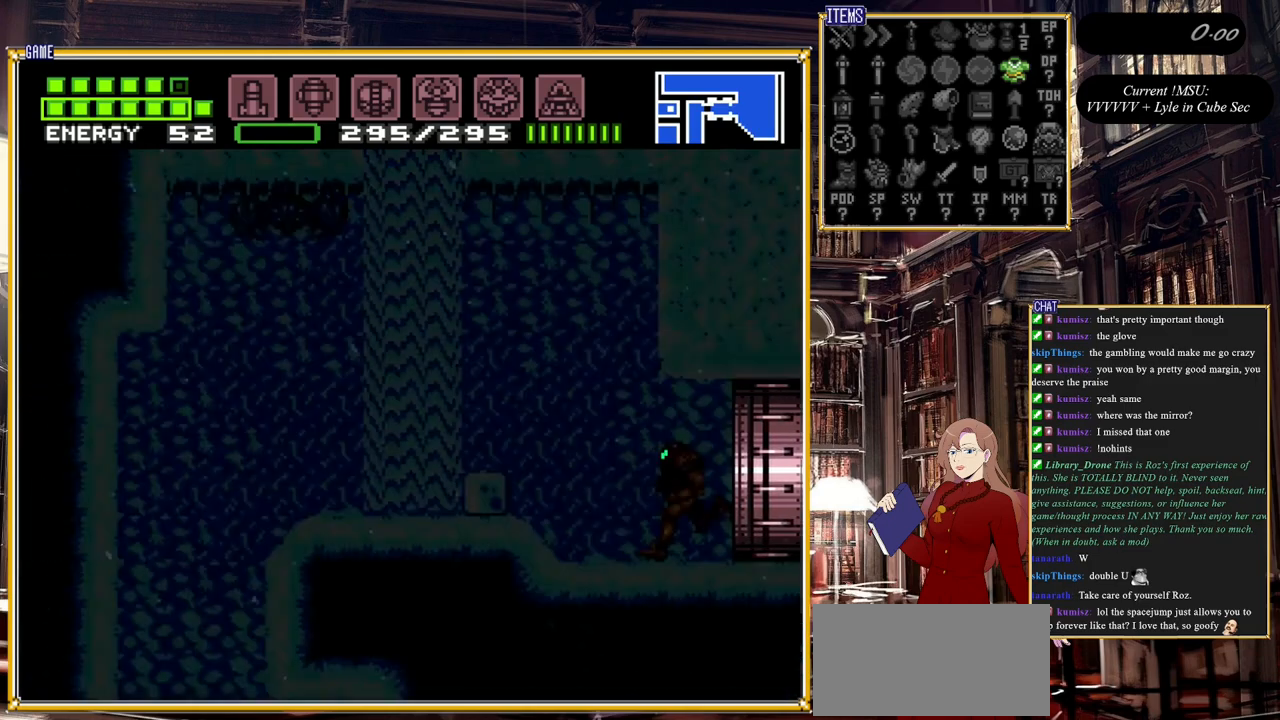
{"buttons": ["DPAD_LEFT"], "events": []}
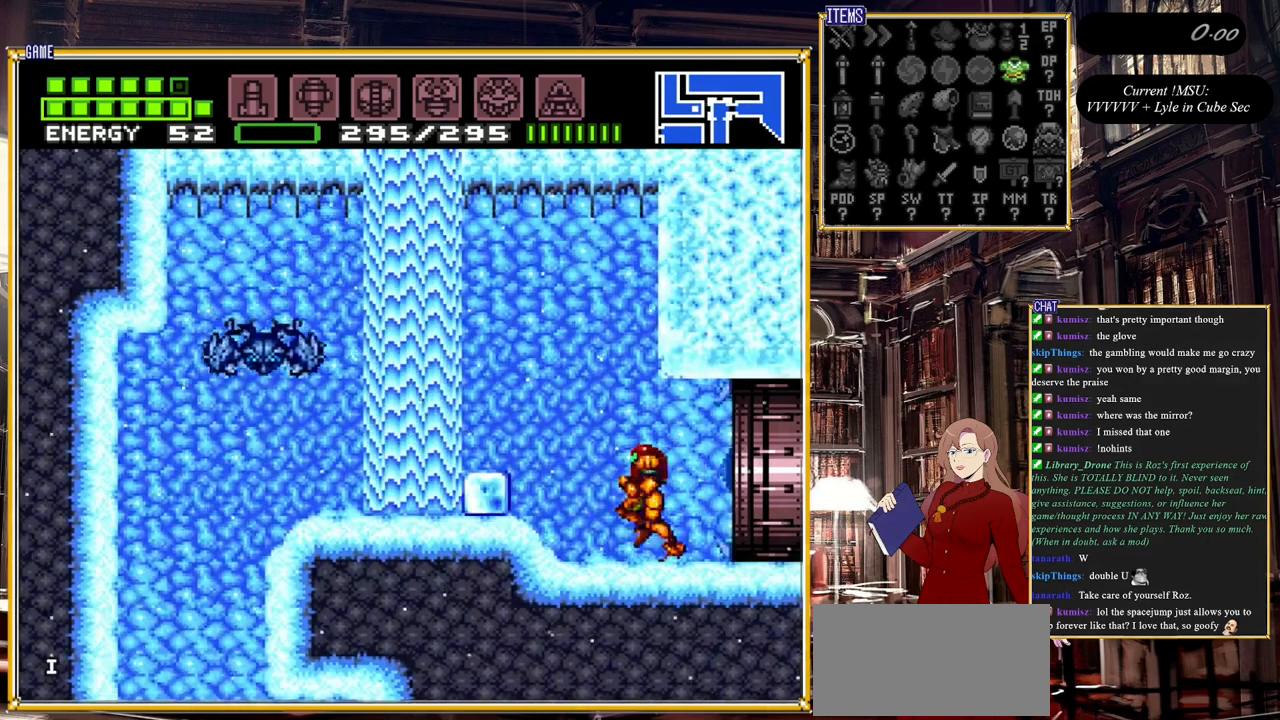
{"buttons": ["Y"], "events": [[233, "DPAD_LEFT", "up"], [233, "Y", "down"], [383, "Y", "up"], [500, "Y", "down"]]}
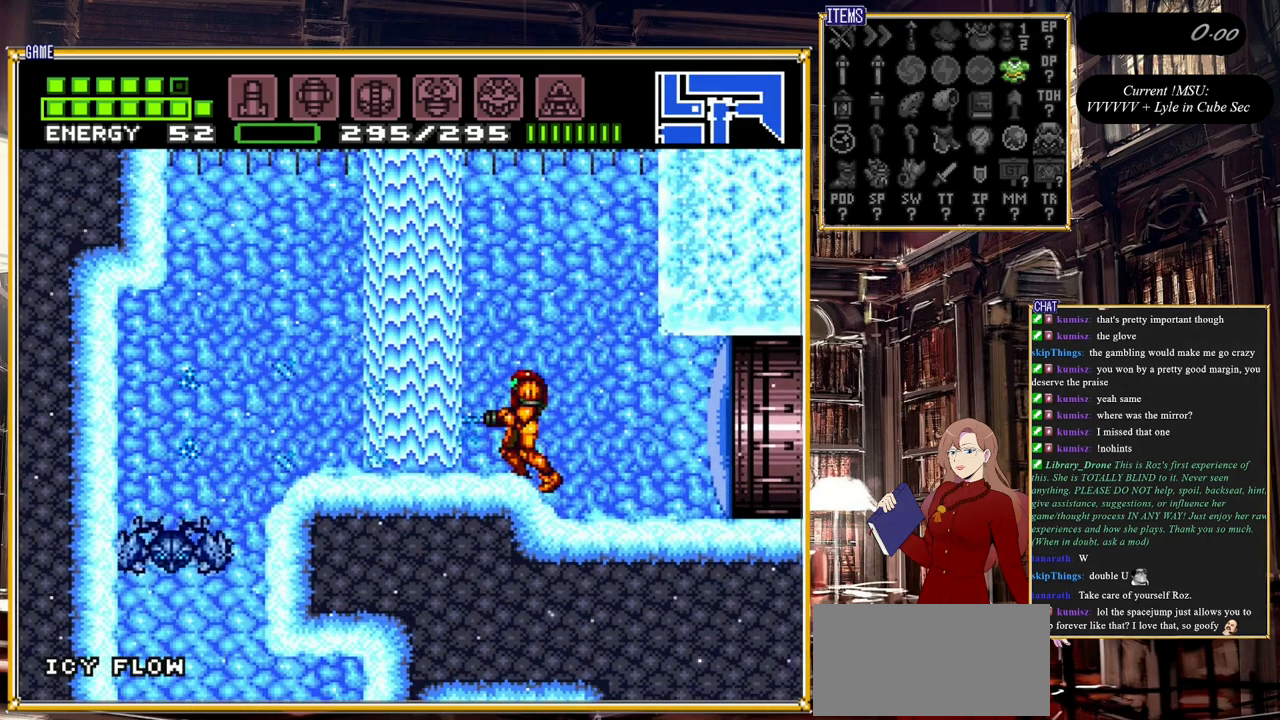
{"buttons": ["Y", "DPAD_LEFT"], "events": [[150, "Y", "up"], [367, "DPAD_LEFT", "down"], [467, "Y", "down"]]}
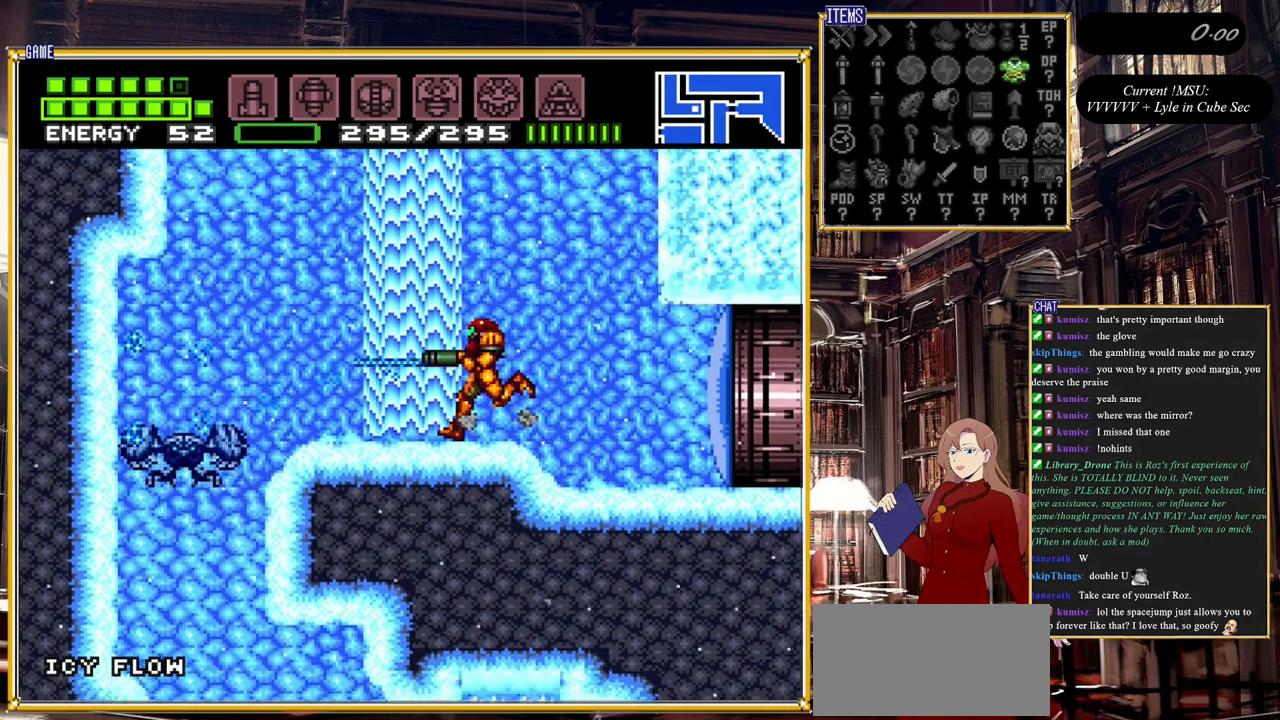
{"buttons": ["Y", "DPAD_LEFT"], "events": [[83, "DPAD_LEFT", "up"], [83, "Y", "up"], [183, "Y", "down"], [300, "Y", "up"], [400, "Y", "down"], [433, "DPAD_LEFT", "down"]]}
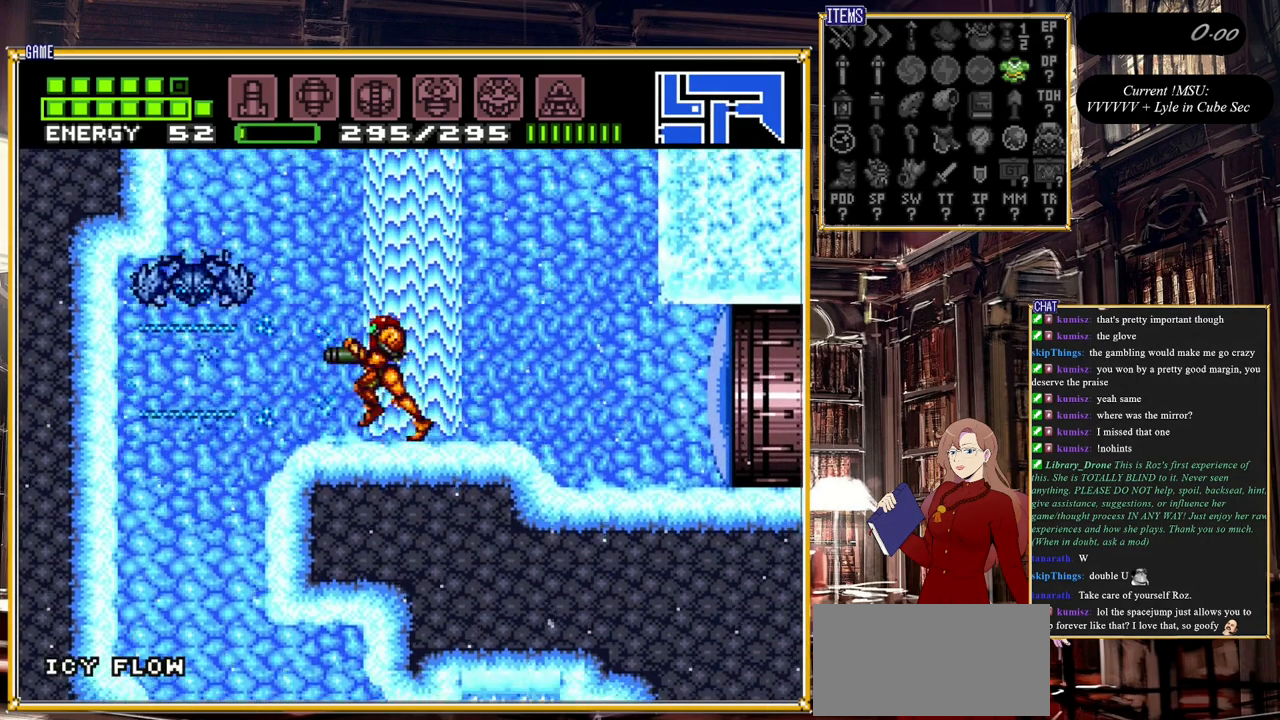
{"buttons": [], "events": [[17, "Y", "up"], [67, "DPAD_LEFT", "up"], [350, "Y", "down"], [467, "Y", "up"]]}
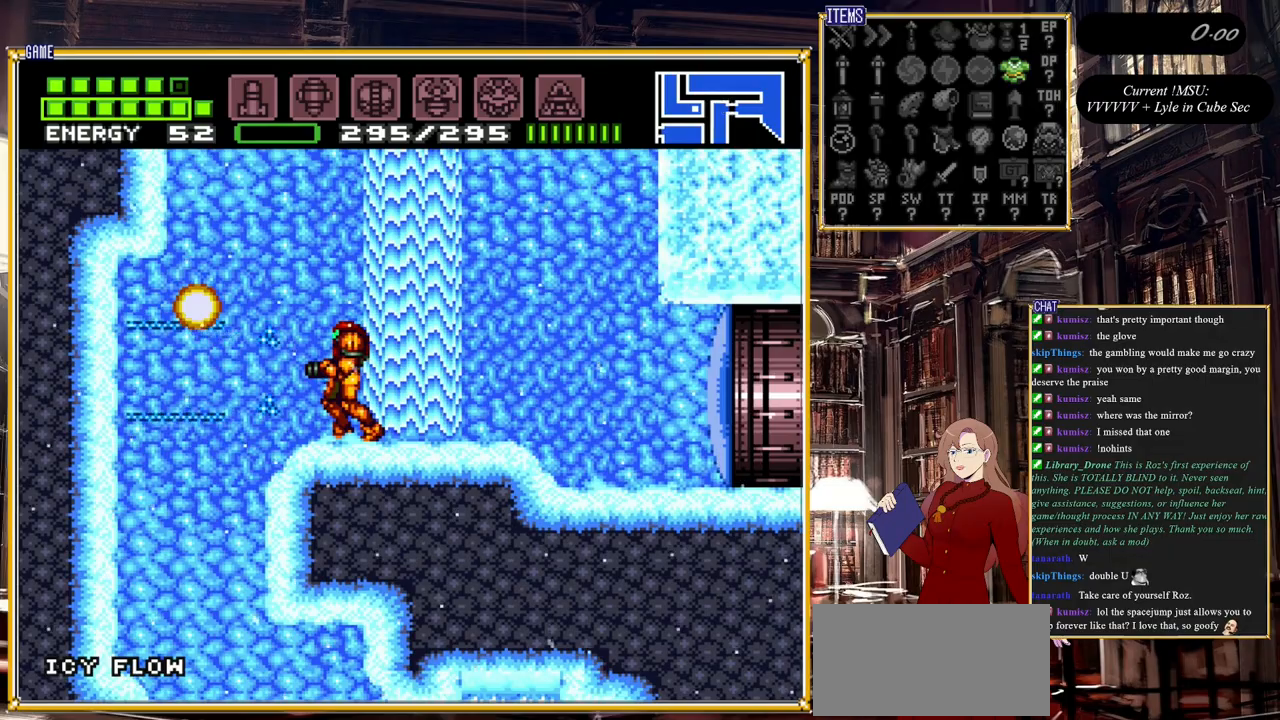
{"buttons": ["DPAD_LEFT"], "events": [[117, "DPAD_LEFT", "down"], [267, "A", "down"], [367, "A", "up"]]}
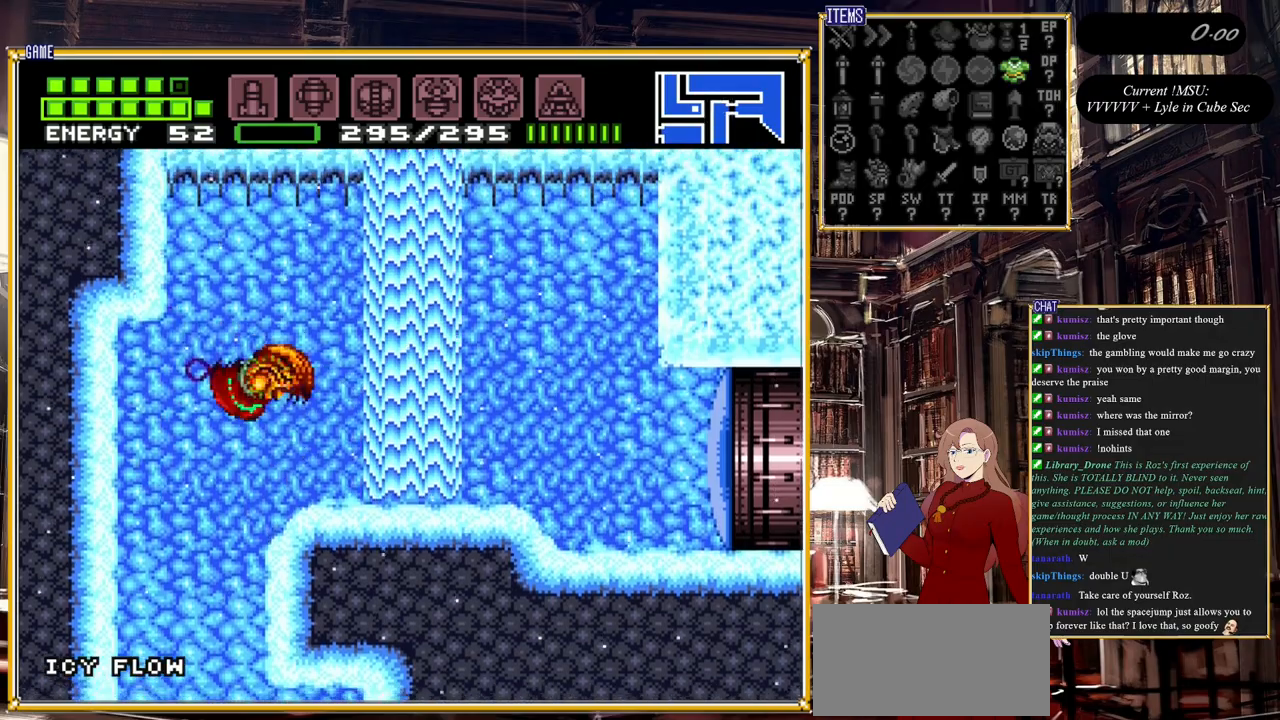
{"buttons": ["Y", "DPAD_RIGHT"], "events": [[33, "DPAD_LEFT", "up"], [250, "DPAD_RIGHT", "down"], [500, "Y", "down"]]}
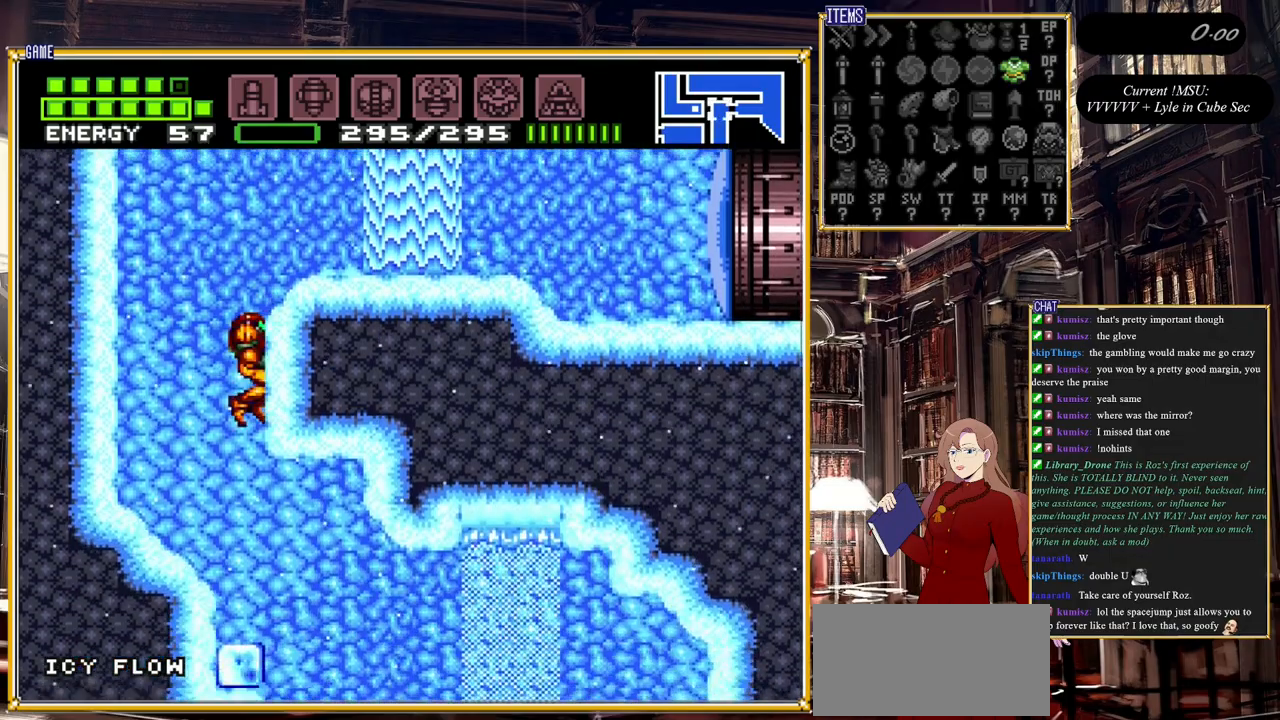
{"buttons": ["DPAD_RIGHT"], "events": [[133, "Y", "up"], [267, "Y", "down"], [367, "Y", "up"]]}
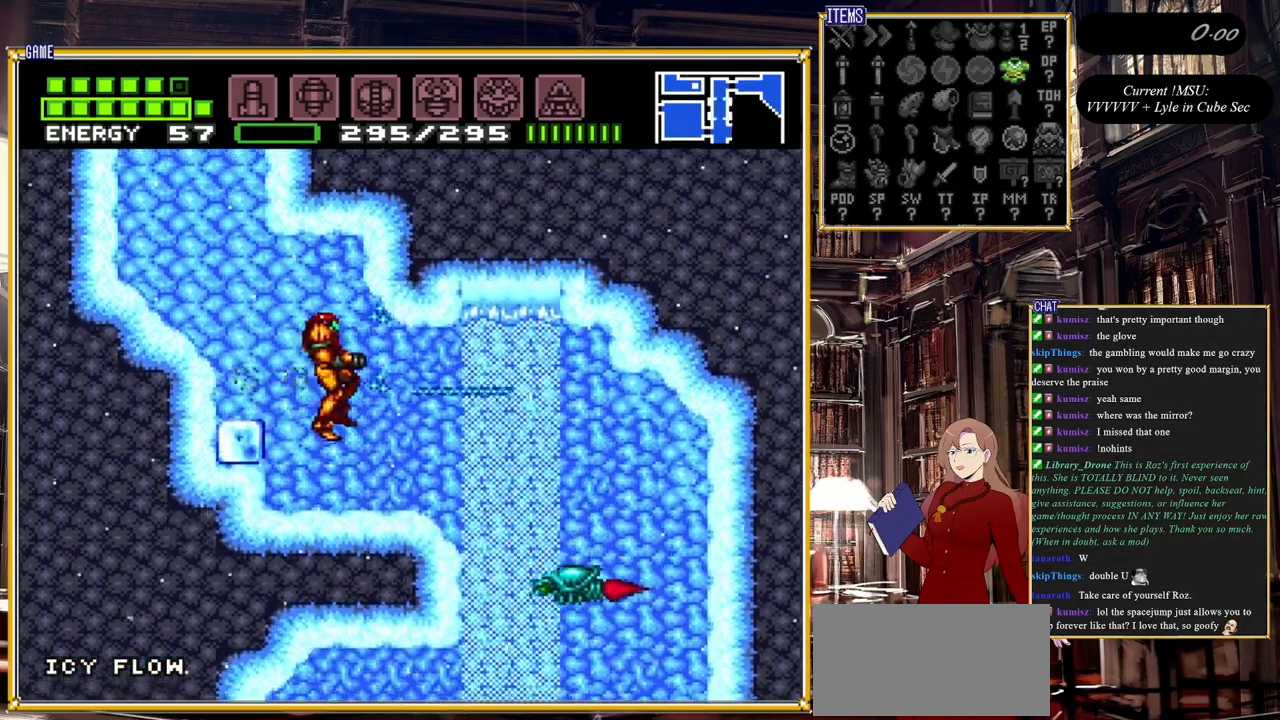
{"buttons": ["Y", "L1"], "events": [[117, "L1", "down"], [250, "Y", "down"], [367, "Y", "up"], [467, "DPAD_RIGHT", "up"], [483, "Y", "down"]]}
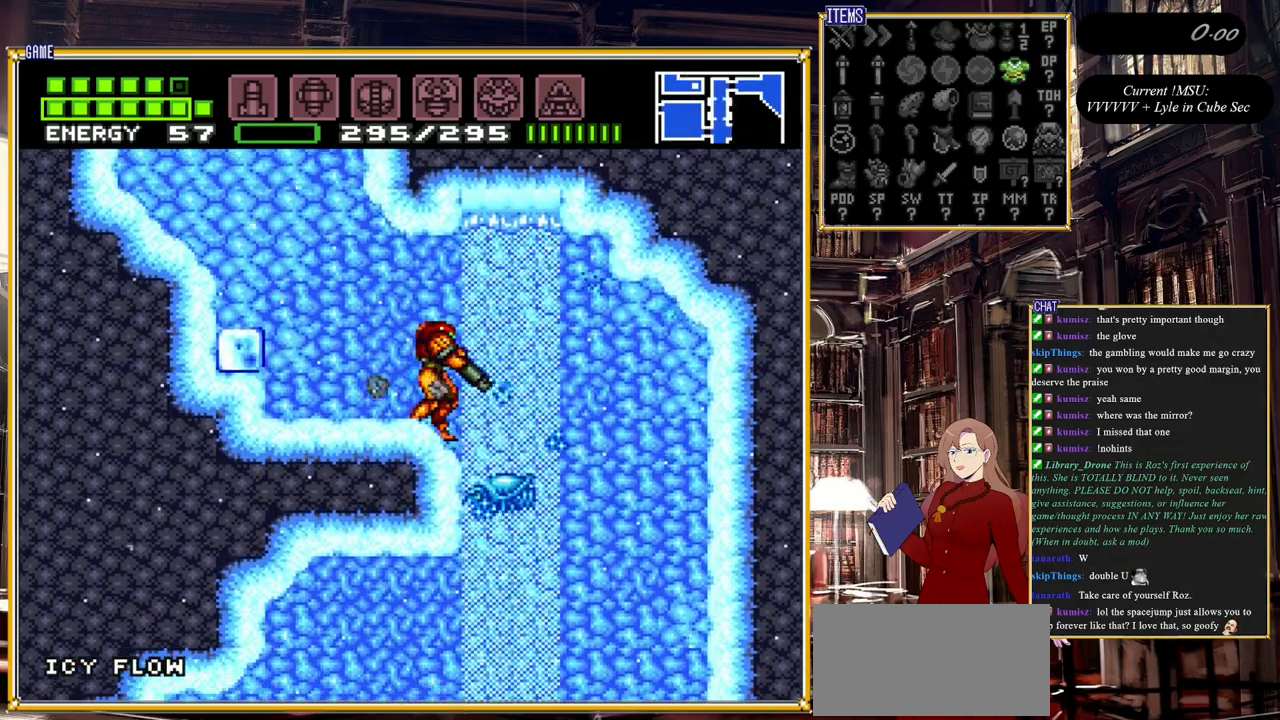
{"buttons": ["DPAD_RIGHT"], "events": [[150, "Y", "up"], [217, "DPAD_RIGHT", "down"], [350, "L1", "up"]]}
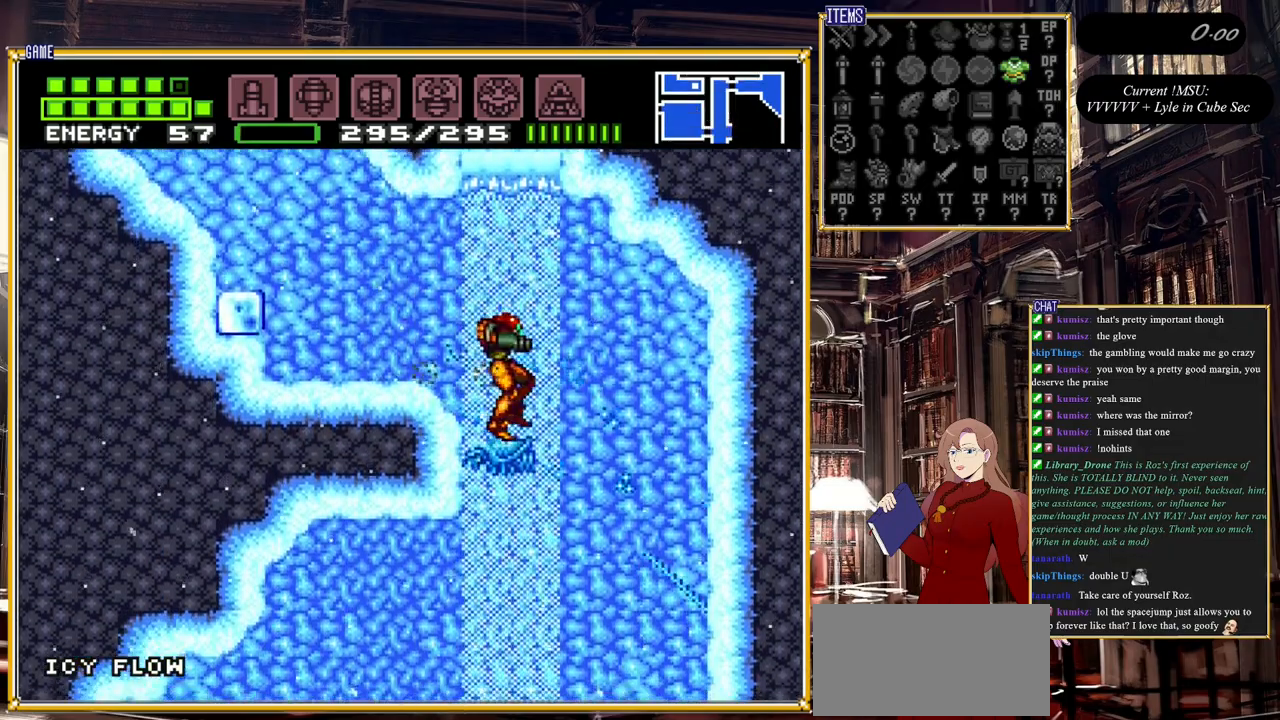
{"buttons": ["DPAD_LEFT"], "events": [[250, "DPAD_RIGHT", "up"], [467, "DPAD_LEFT", "down"]]}
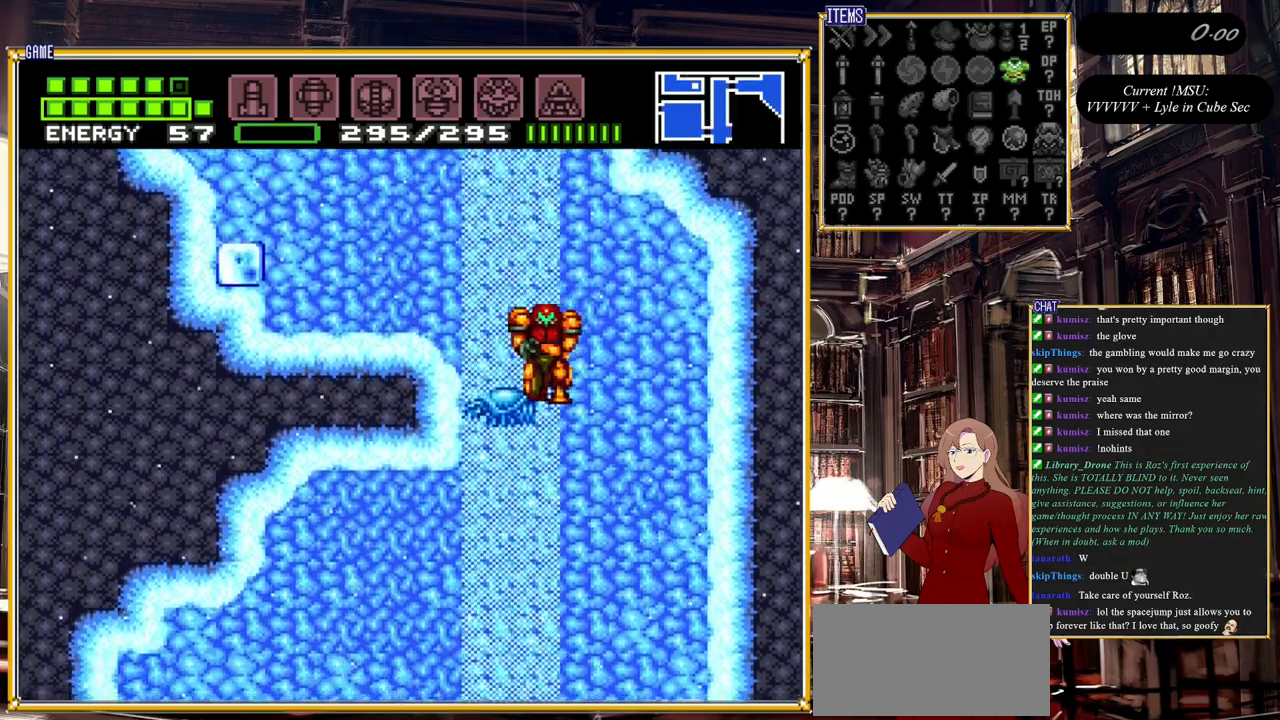
{"buttons": [], "events": [[450, "DPAD_LEFT", "up"]]}
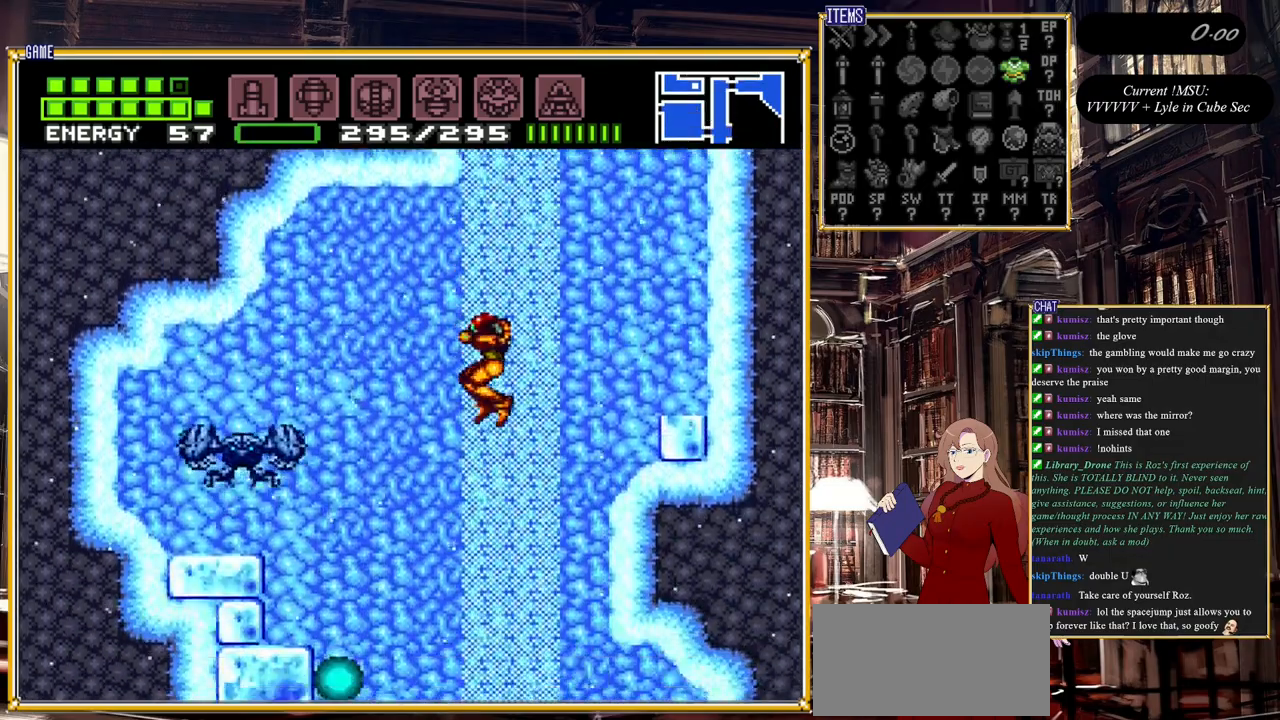
{"buttons": ["Y"], "events": [[183, "Y", "down"], [333, "Y", "up"], [433, "Y", "down"]]}
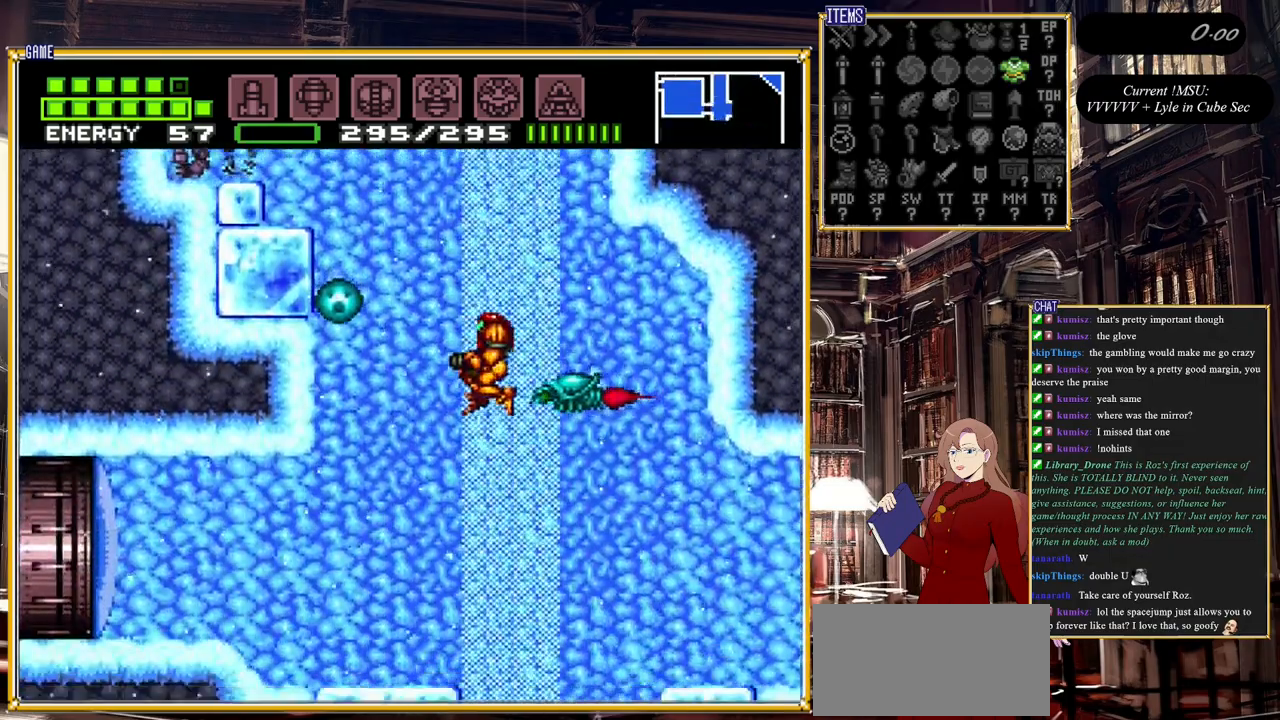
{"buttons": [], "events": [[67, "Y", "up"]]}
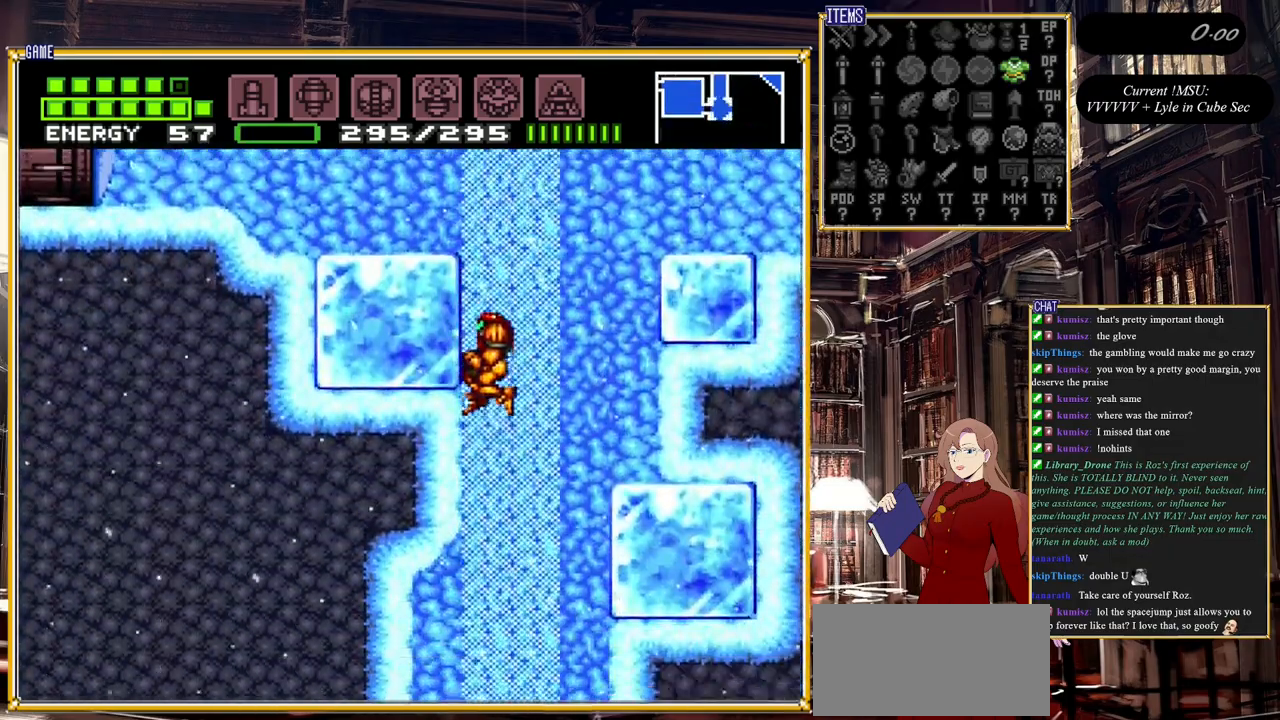
{"buttons": ["A", "DPAD_RIGHT"], "events": [[33, "DPAD_RIGHT", "down"], [100, "A", "down"], [233, "A", "up"], [267, "A", "down"]]}
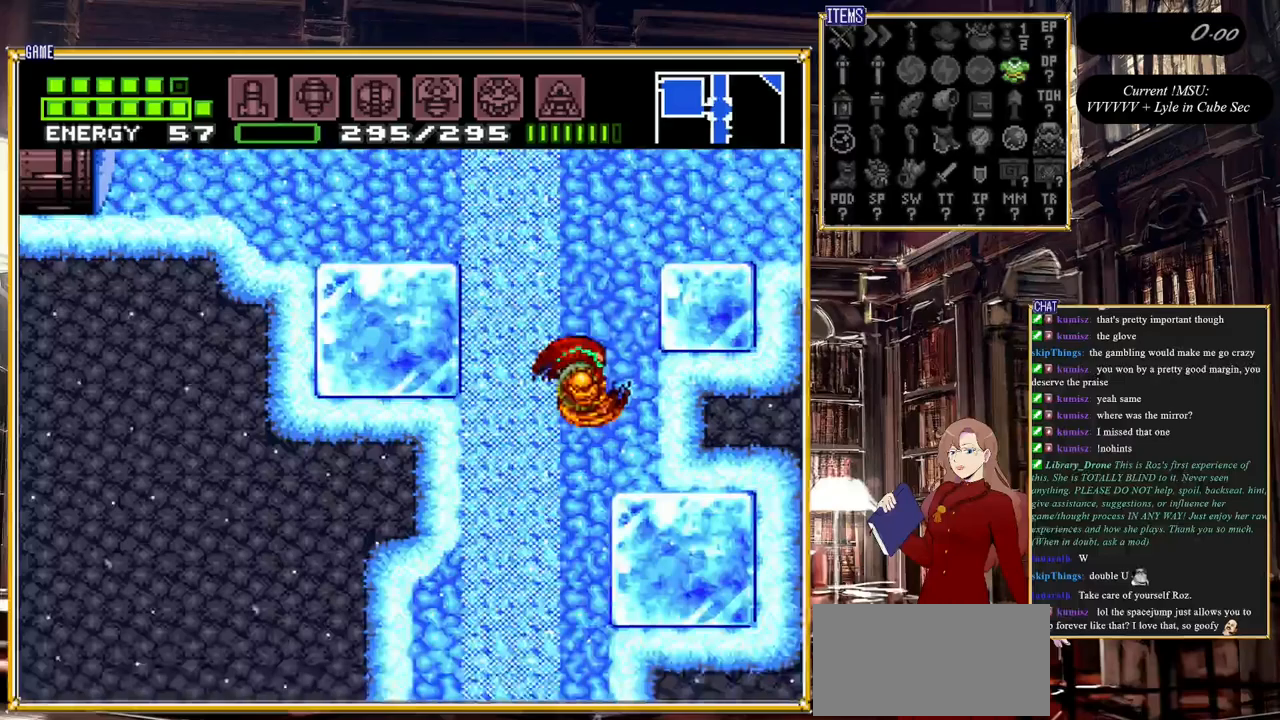
{"buttons": ["DPAD_RIGHT"], "events": [[433, "A", "up"]]}
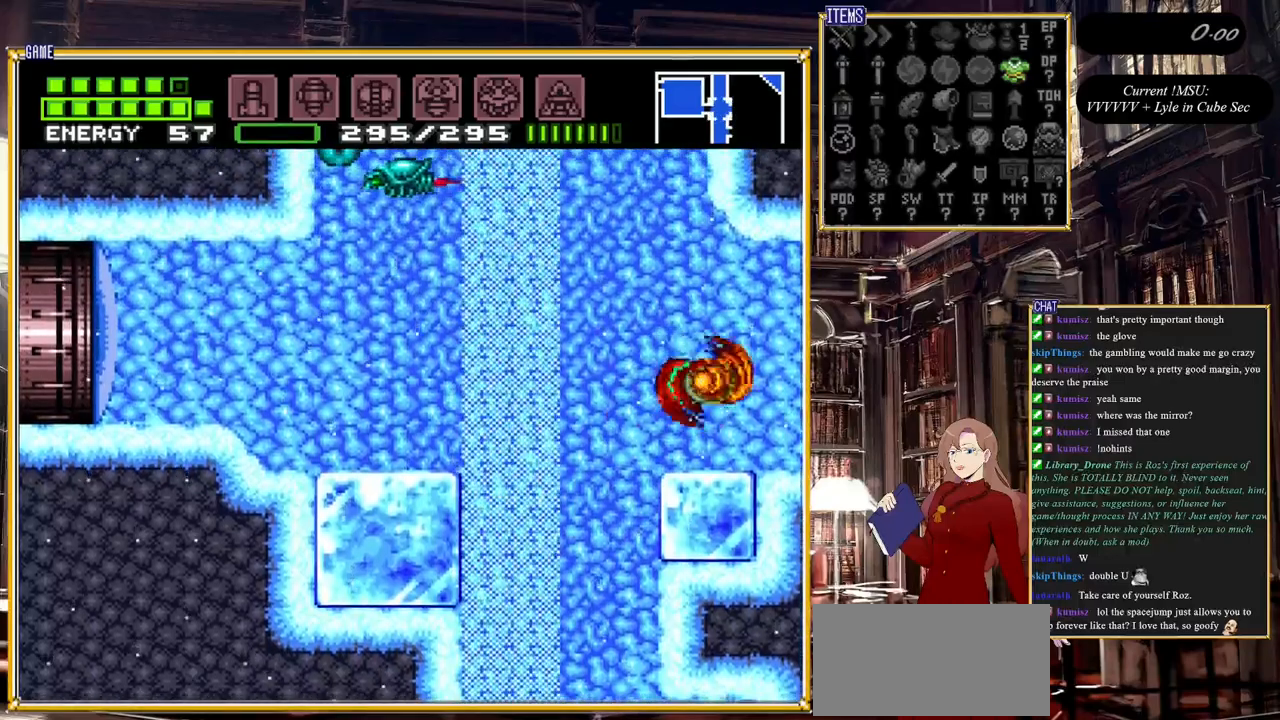
{"buttons": [], "events": [[17, "DPAD_RIGHT", "up"], [83, "DPAD_LEFT", "down"], [183, "DPAD_DOWN", "down"], [183, "DPAD_LEFT", "up"], [200, "DPAD_DOWN", "up"], [200, "DPAD_RIGHT", "down"], [317, "DPAD_RIGHT", "up"]]}
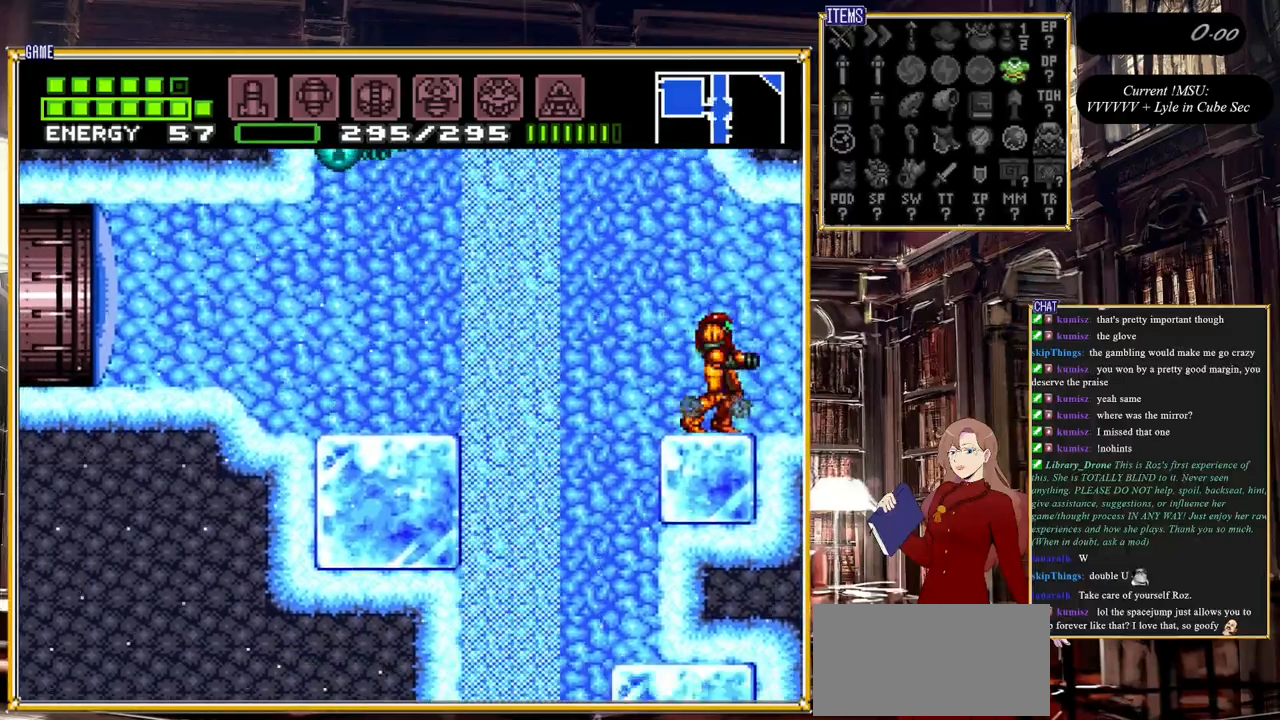
{"buttons": [], "events": [[67, "DPAD_RIGHT", "down"], [500, "DPAD_RIGHT", "up"]]}
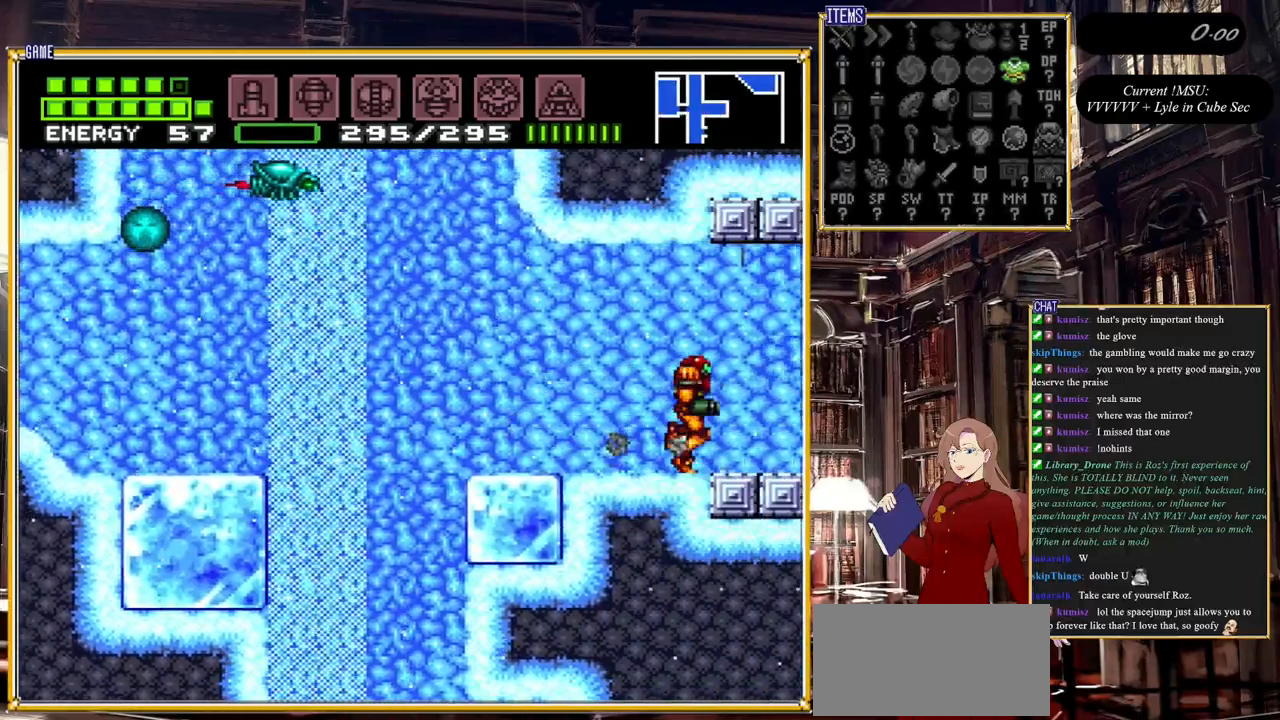
{"buttons": ["DPAD_RIGHT"], "events": [[200, "DPAD_RIGHT", "down"], [283, "DPAD_RIGHT", "up"], [433, "DPAD_RIGHT", "down"]]}
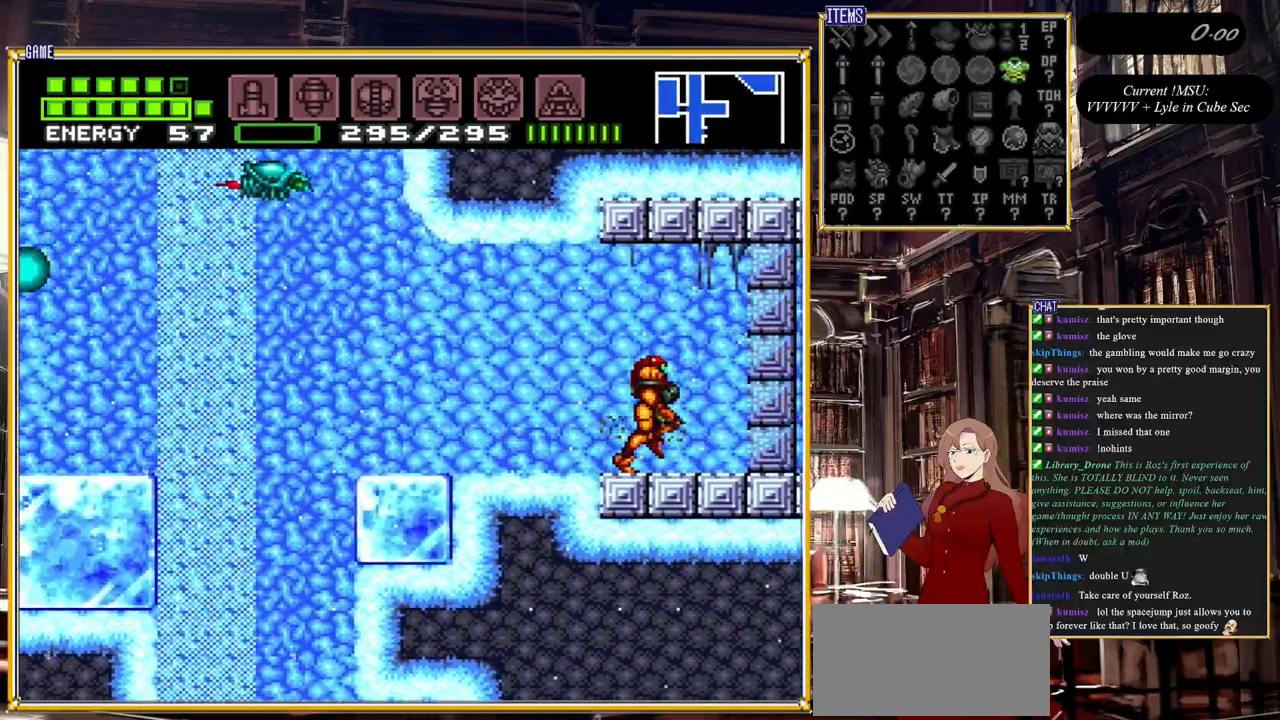
{"buttons": ["Y"], "events": [[283, "DPAD_RIGHT", "up"], [433, "Y", "down"]]}
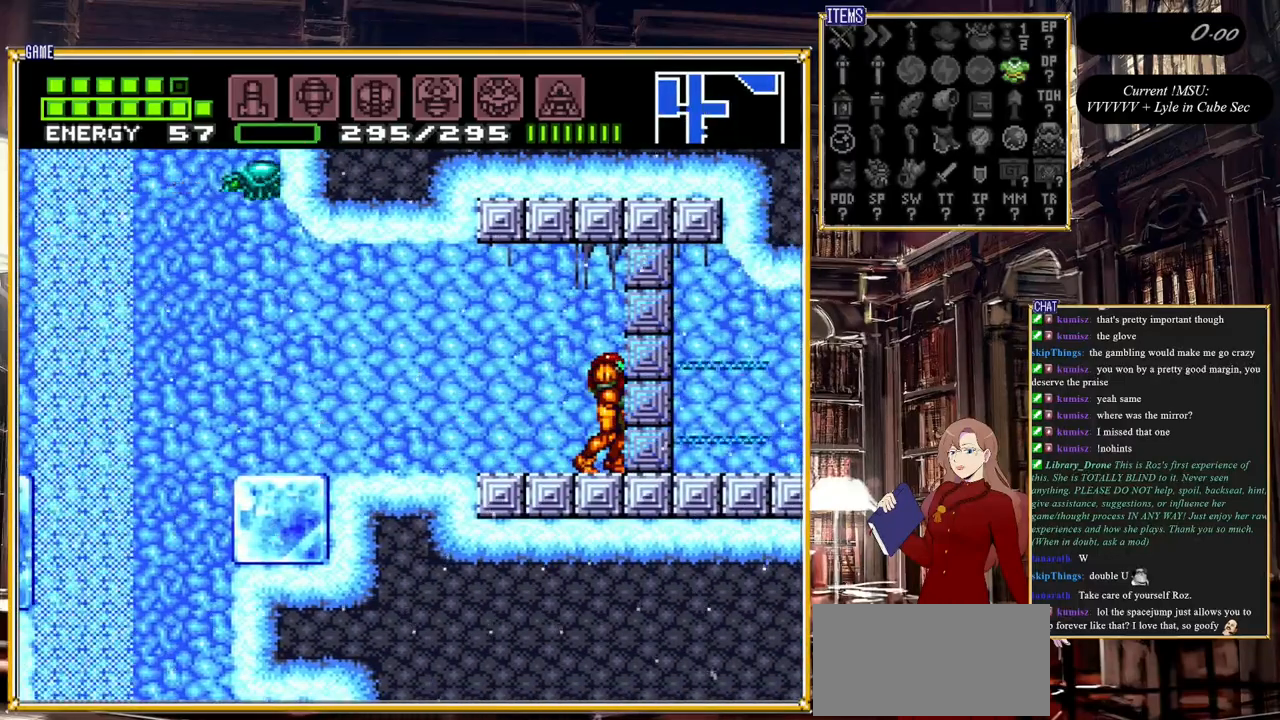
{"buttons": ["A"], "events": [[67, "Y", "up"], [183, "DPAD_DOWN", "down"], [233, "DPAD_DOWN", "up"], [317, "DPAD_DOWN", "down"], [450, "DPAD_DOWN", "up"], [483, "A", "down"]]}
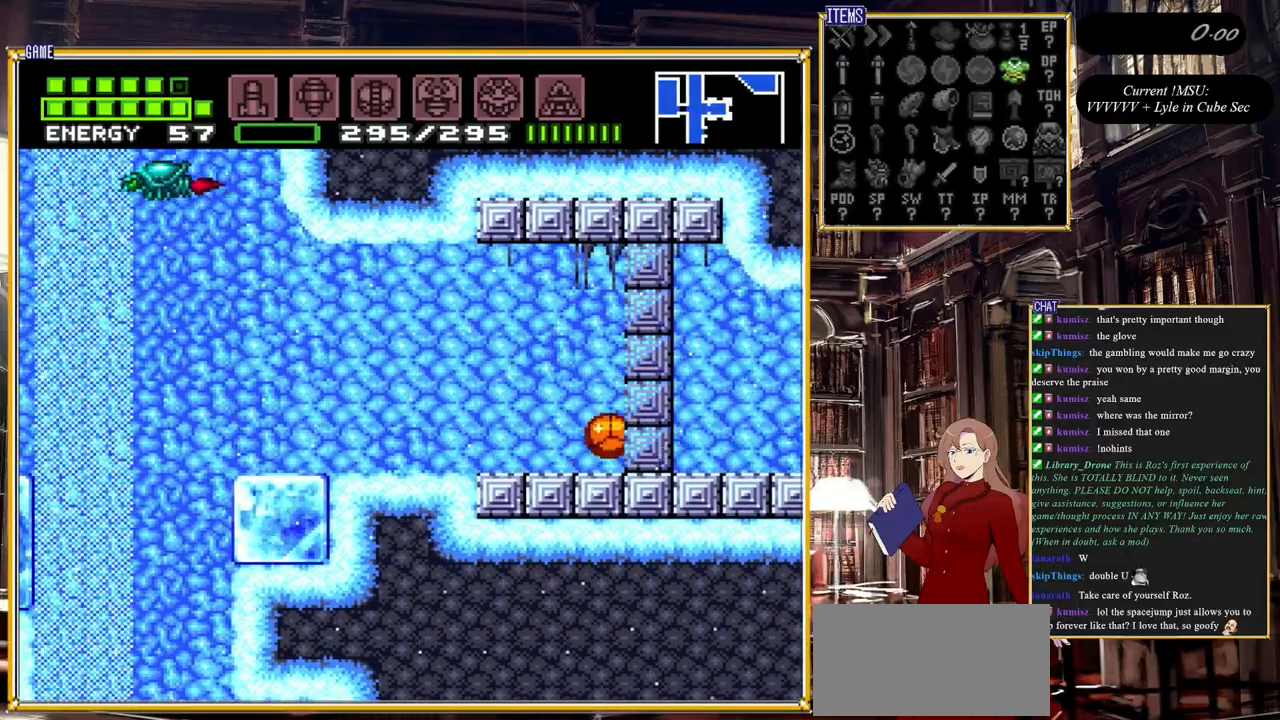
{"buttons": [], "events": [[217, "A", "up"], [233, "Y", "down"], [350, "Y", "up"]]}
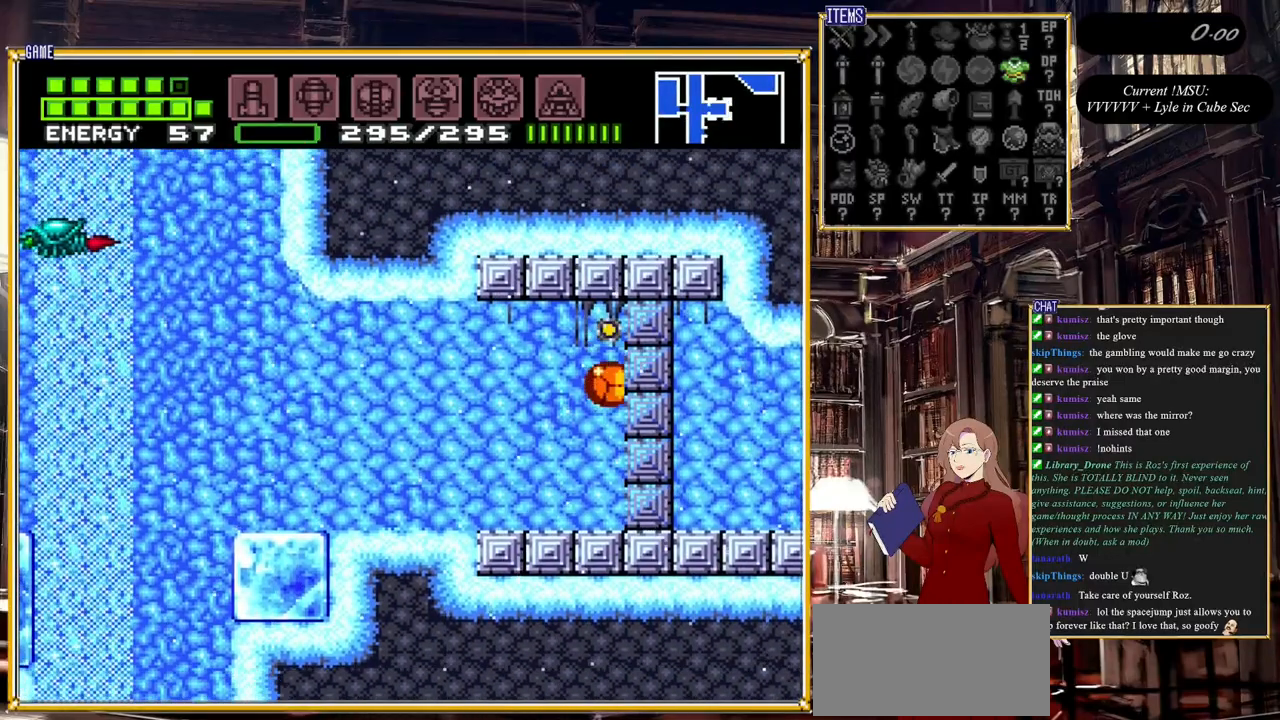
{"buttons": [], "events": [[33, "Y", "down"], [183, "Y", "up"], [317, "Y", "down"], [483, "Y", "up"]]}
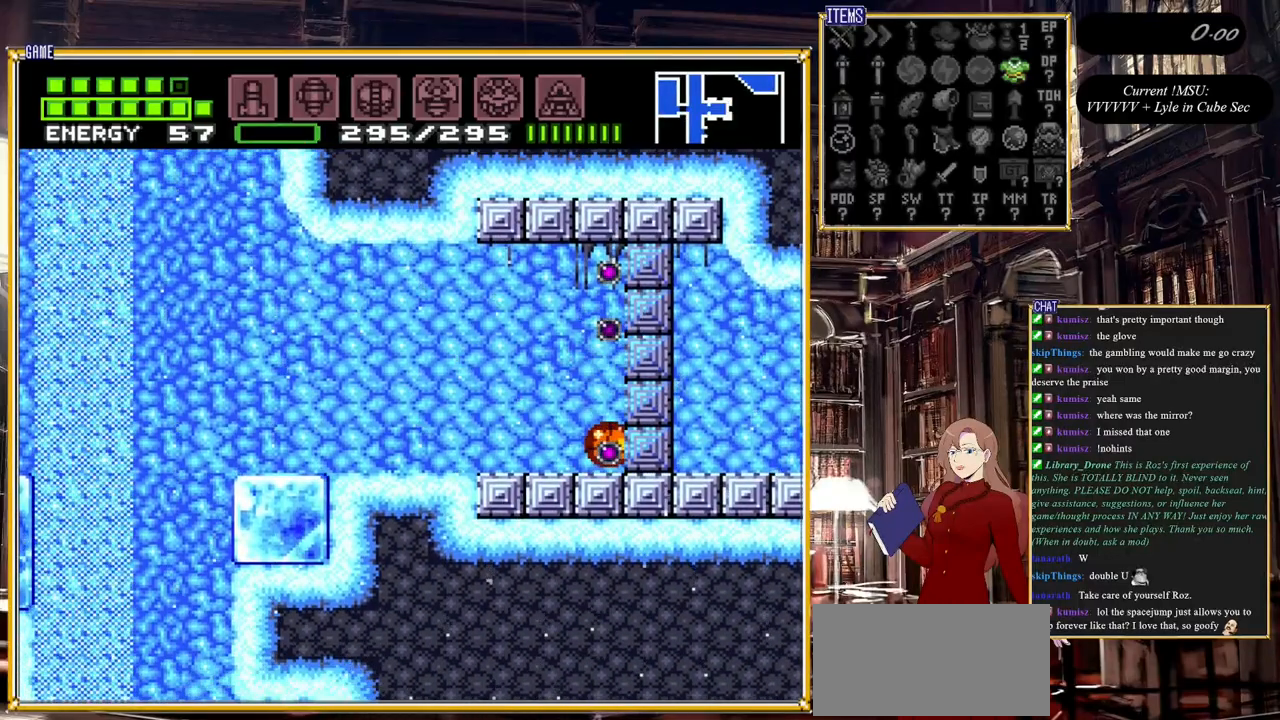
{"buttons": ["DPAD_LEFT"], "events": [[100, "DPAD_UP", "down"], [167, "DPAD_LEFT", "down"], [167, "DPAD_UP", "up"], [417, "DPAD_LEFT", "up"], [500, "DPAD_LEFT", "down"]]}